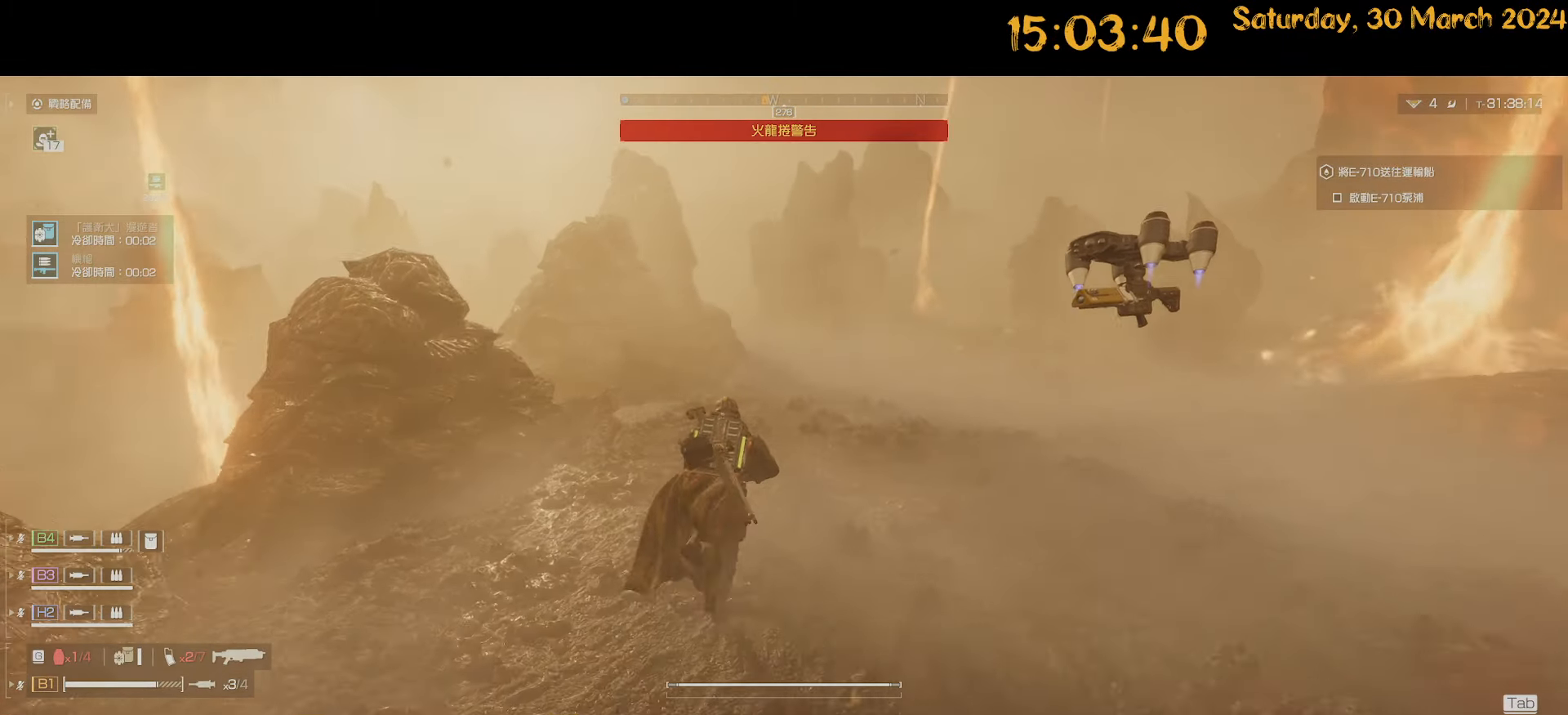
Gameplay with keyboard and mouse; each line is a JSON object with the keys and mouse buttons held at the frame after it. "events" lists presses ("down") and releases ("up") of ".", "/", "0", "1", "2", "3", "4", "5", "6", "7", "8", "9", "a", "alt", "b", "backslash", "backspace", "c", "caps_lock", "comma", "ctrl", "d", "down", "e", "equals", "escape", "f", "f1", "f10", "f11", "f12", "f2", "f3", "f4", "f5", "f6", "f7", "f8", "f9", "g", "h", "i", "j", "k", "l", "lbracket", "left", "m", "minus", "n", "o", "p", "q", "quote", "r", "rbracket", "return", "right", "s", "semicolon", "shift", "space", "t", "tab", "tilde", "u", "up", "v", "w", "x", "y", "z", "mouse_left", "mouse_wheel" and "mouse_right" between this image and that frame as [ms after this image, input, new state], when the widget could be followed in between. "mouse_left", "mouse_wheel", "mouse_right" = the "left", "wheel", "right" buttons of the "mouse" list. No other keys are recorded. "wheel" means that the mouse wheel is clicked or scrolled. "mouse_move" is the direction in which the mouse moves at that frame (one of eight, or "still"), when it could be read.
{"keys": ["d", "shift", "w"], "mouse": [], "mouse_move": "still", "events": [[67, "d", "down"], [350, "d", "up"], [467, "d", "down"]]}
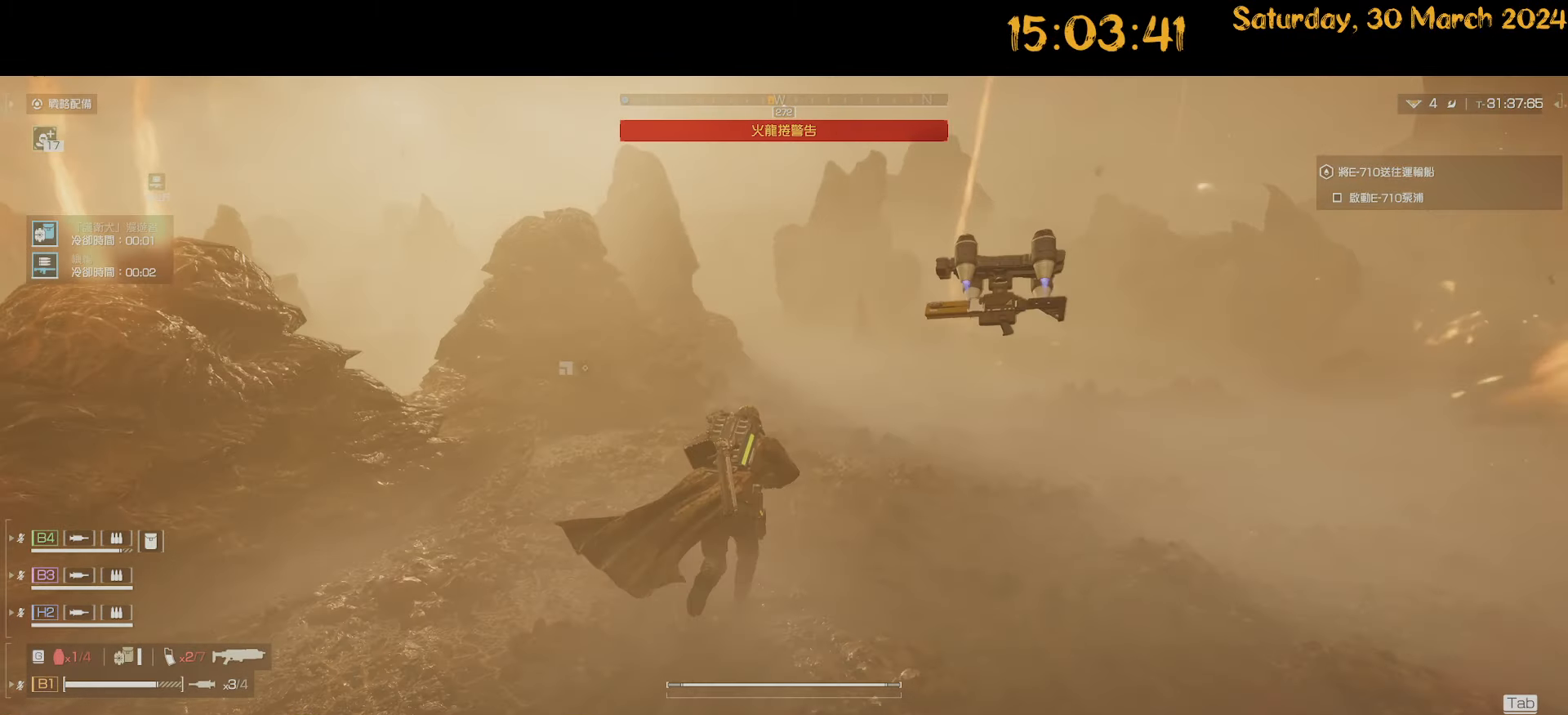
{"keys": ["d", "shift", "w"], "mouse": [], "mouse_move": "still", "events": [[67, "d", "up"], [200, "d", "down"], [317, "d", "up"], [450, "d", "down"]]}
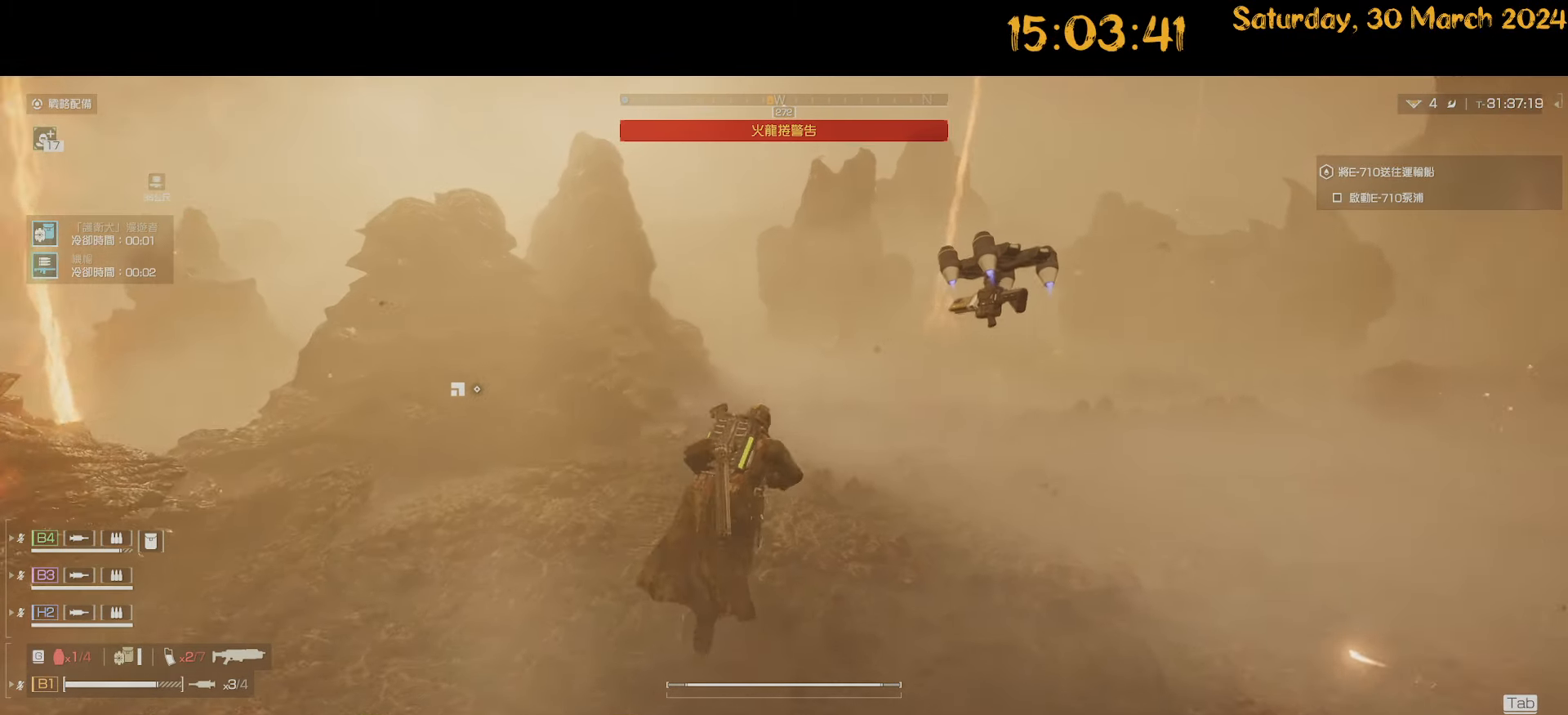
{"keys": ["d", "shift", "w"], "mouse": [], "mouse_move": "still", "events": [[50, "d", "up"], [184, "d", "down"], [317, "d", "up"], [467, "d", "down"]]}
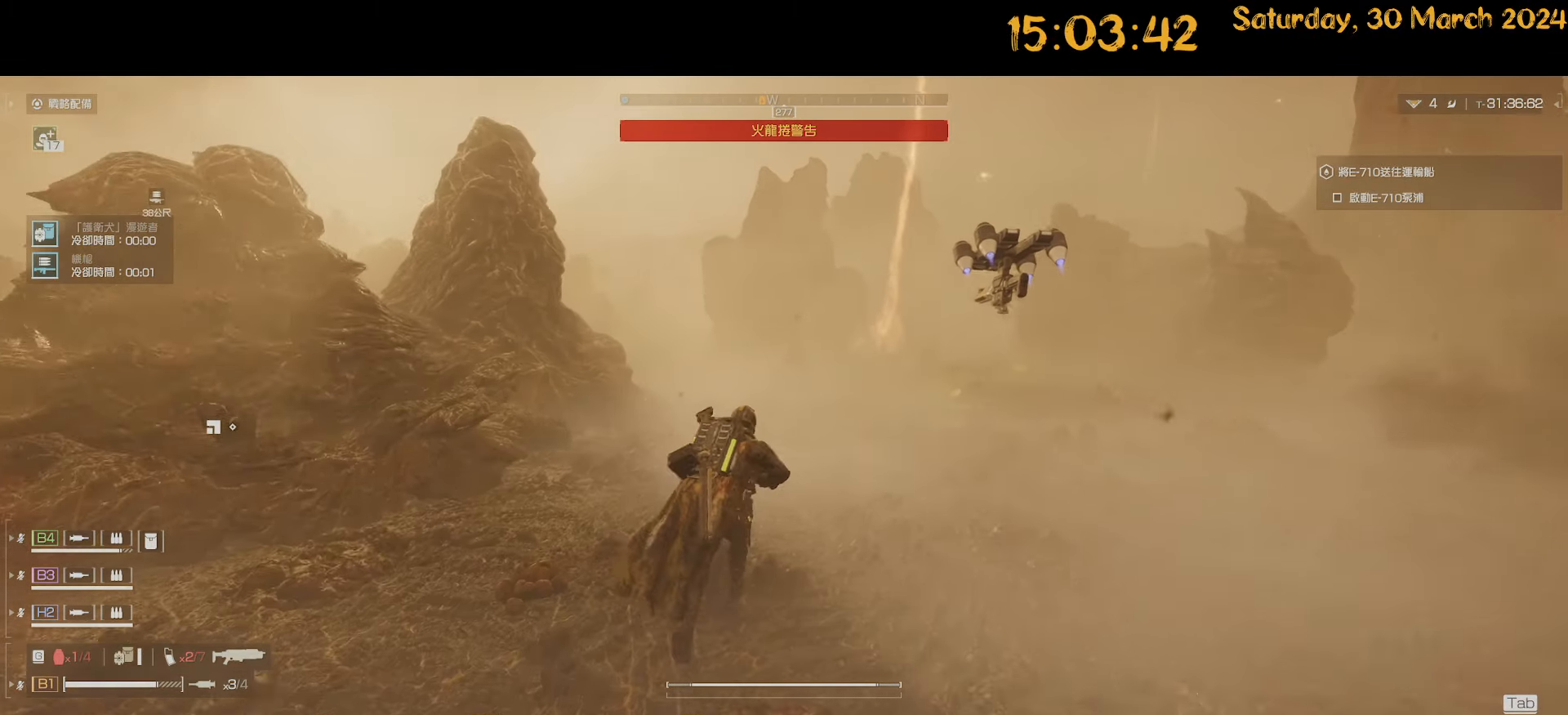
{"keys": ["a", "shift", "w"], "mouse": [], "mouse_move": "left", "events": [[67, "d", "up"], [384, "a", "down"], [384, "w", "up"], [484, "w", "down"]]}
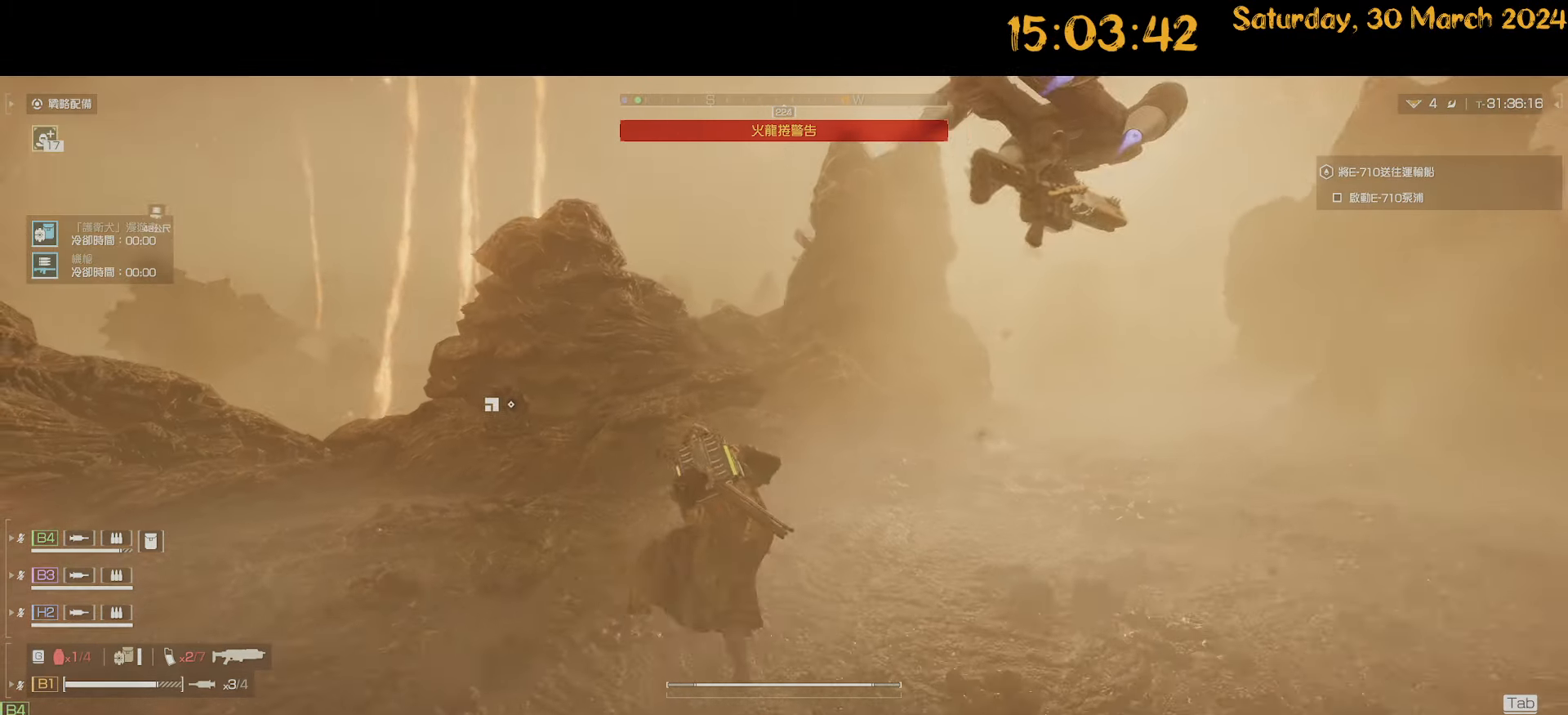
{"keys": ["a", "shift", "w"], "mouse": [], "mouse_move": "down-left", "events": []}
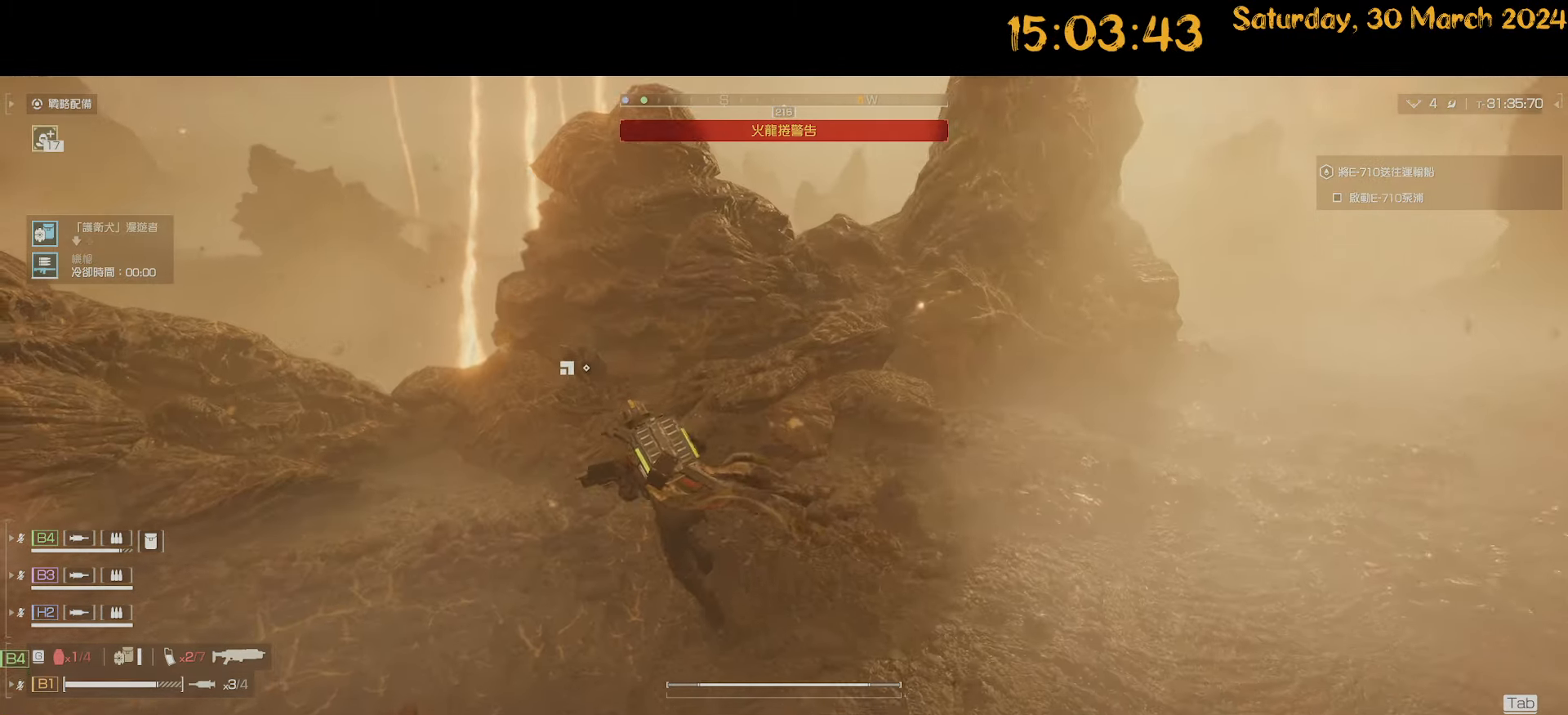
{"keys": ["e", "w"], "mouse": [], "mouse_move": "still", "events": [[317, "shift", "up"], [417, "a", "up"], [467, "e", "down"]]}
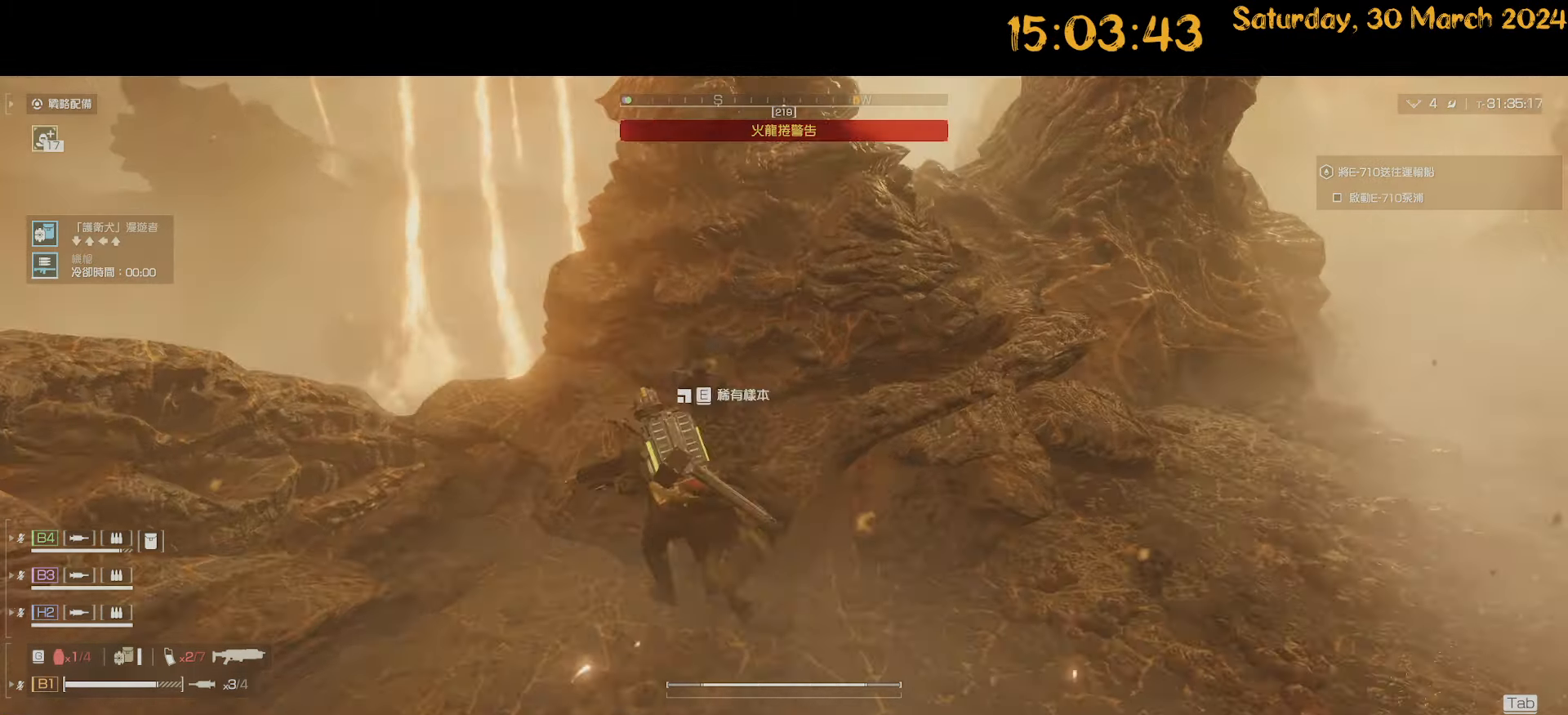
{"keys": ["d"], "mouse": [], "mouse_move": "right", "events": [[50, "e", "up"], [100, "e", "down"], [150, "w", "up"], [200, "e", "up"], [250, "e", "down"], [284, "e", "up"], [434, "d", "down"]]}
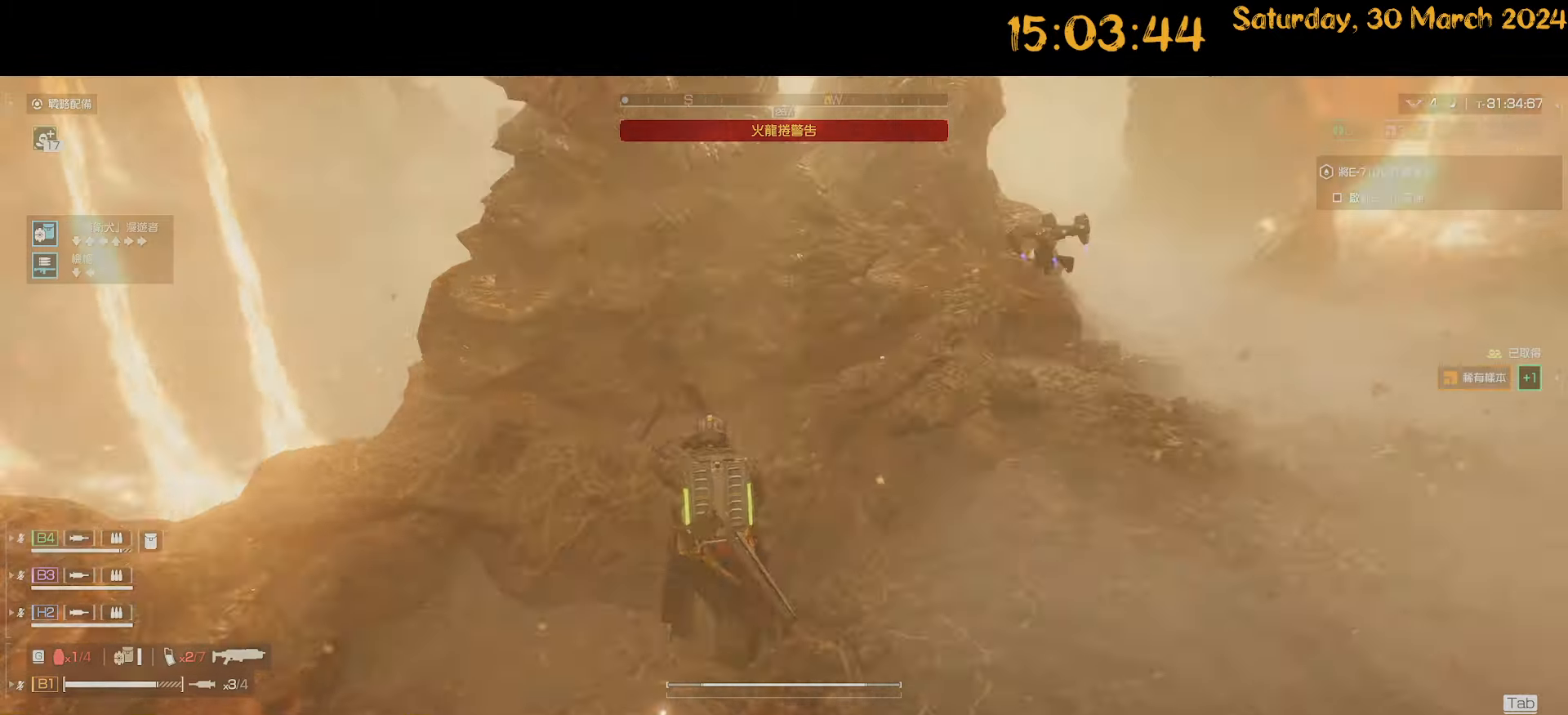
{"keys": ["d", "w"], "mouse": [], "mouse_move": "up-right", "events": [[200, "w", "down"]]}
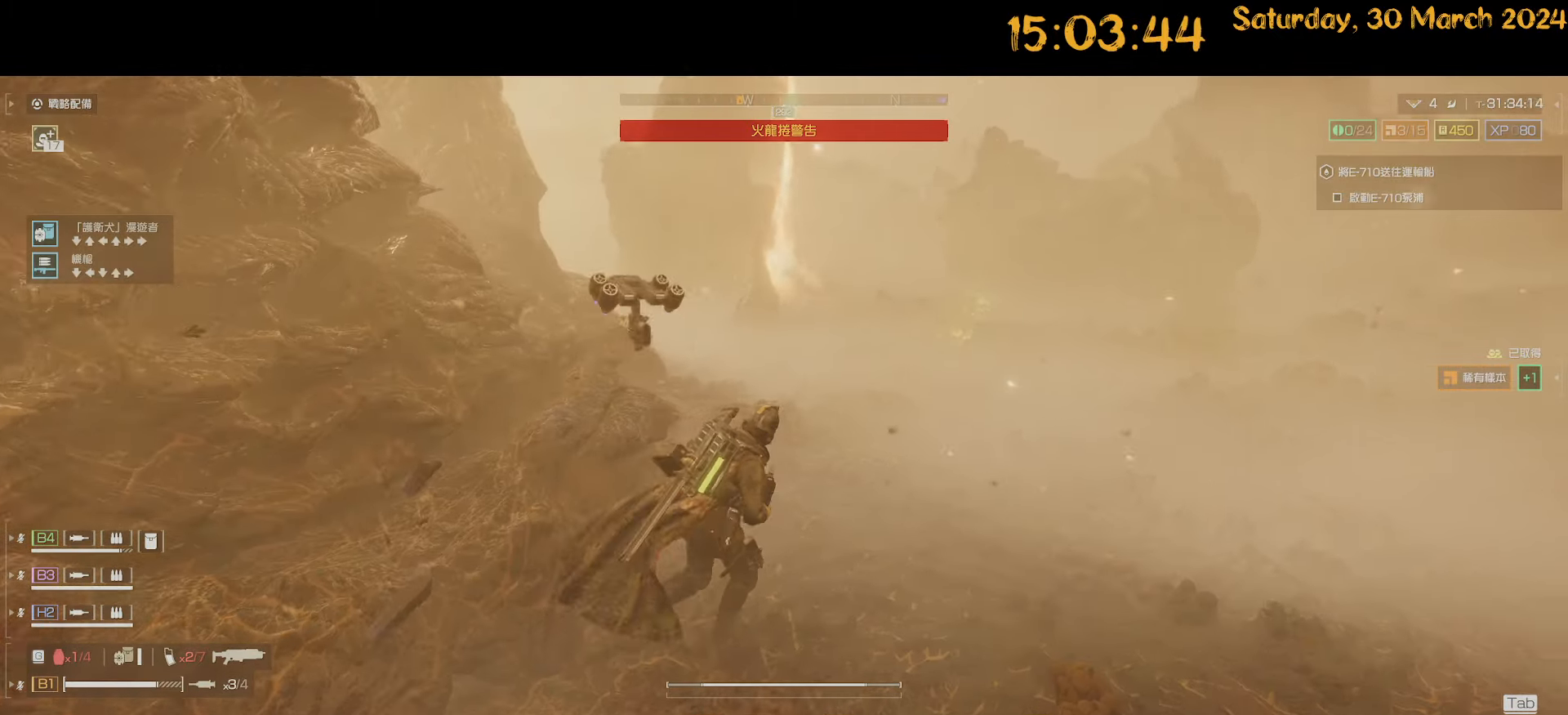
{"keys": ["ctrl"], "mouse": [], "mouse_move": "still", "events": [[50, "w", "up"], [184, "w", "down"], [234, "ctrl", "down"], [284, "d", "up"], [417, "w", "up"]]}
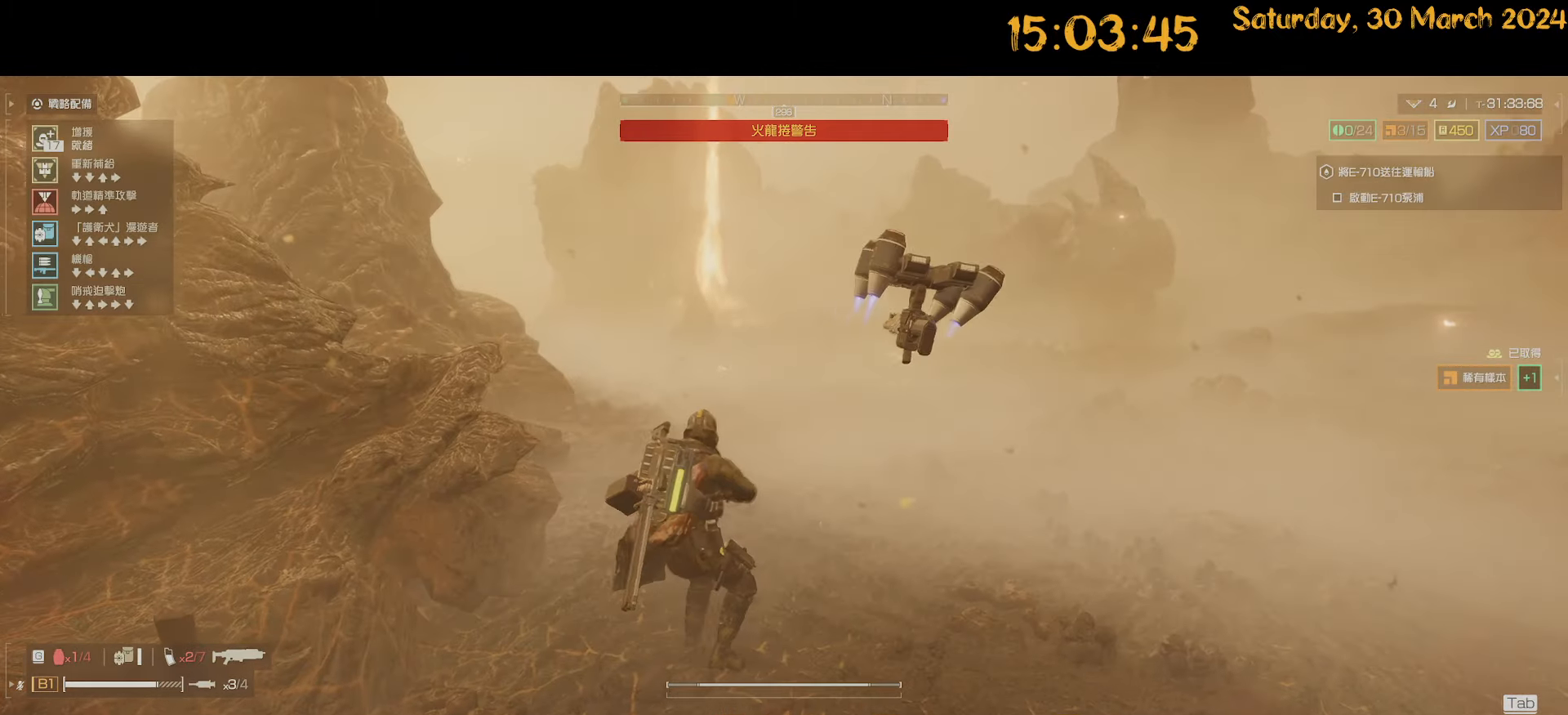
{"keys": ["ctrl"], "mouse": [], "mouse_move": "still", "events": [[250, "s", "down"], [300, "s", "up"], [384, "w", "down"], [484, "w", "up"]]}
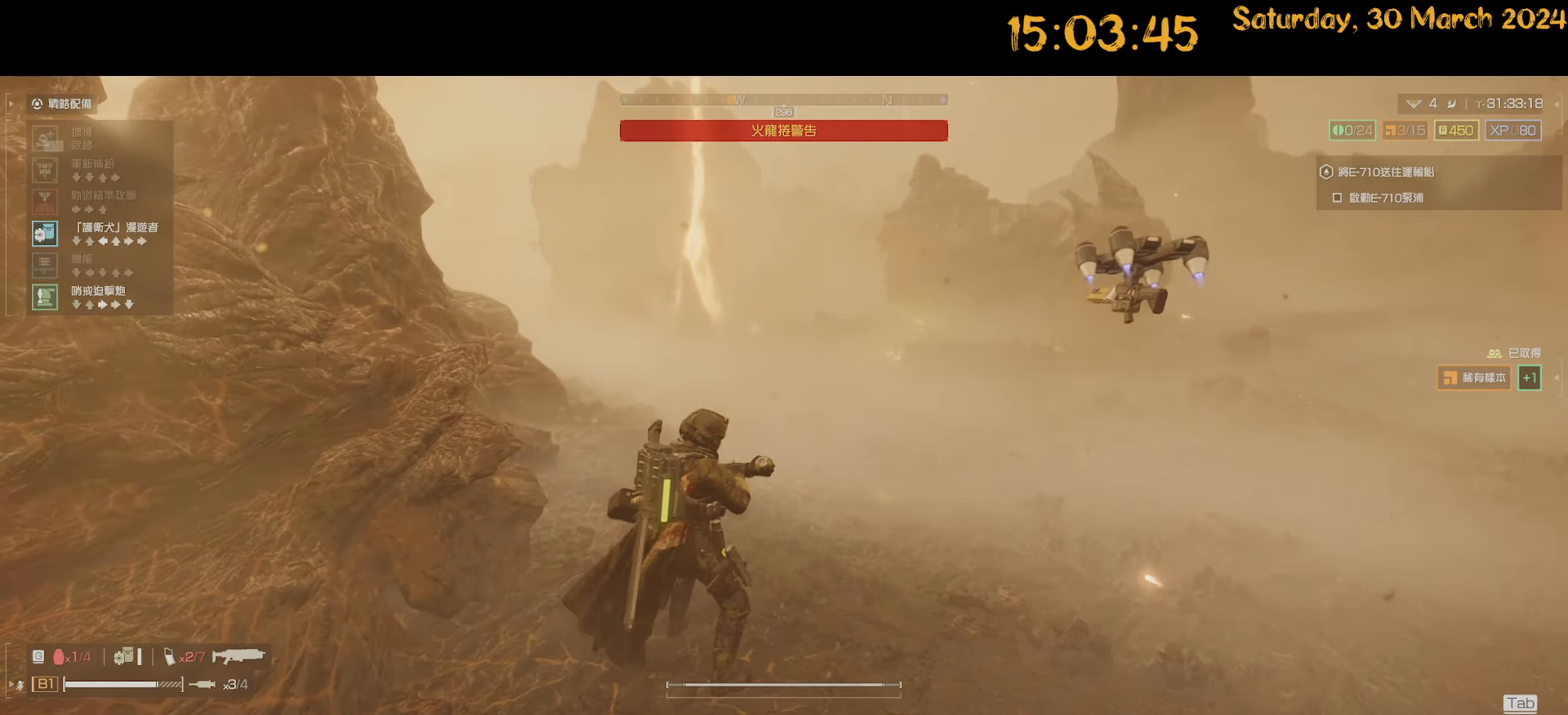
{"keys": ["ctrl"], "mouse": [], "mouse_move": "still", "events": [[217, "a", "down"], [317, "a", "up"], [350, "w", "down"], [450, "w", "up"]]}
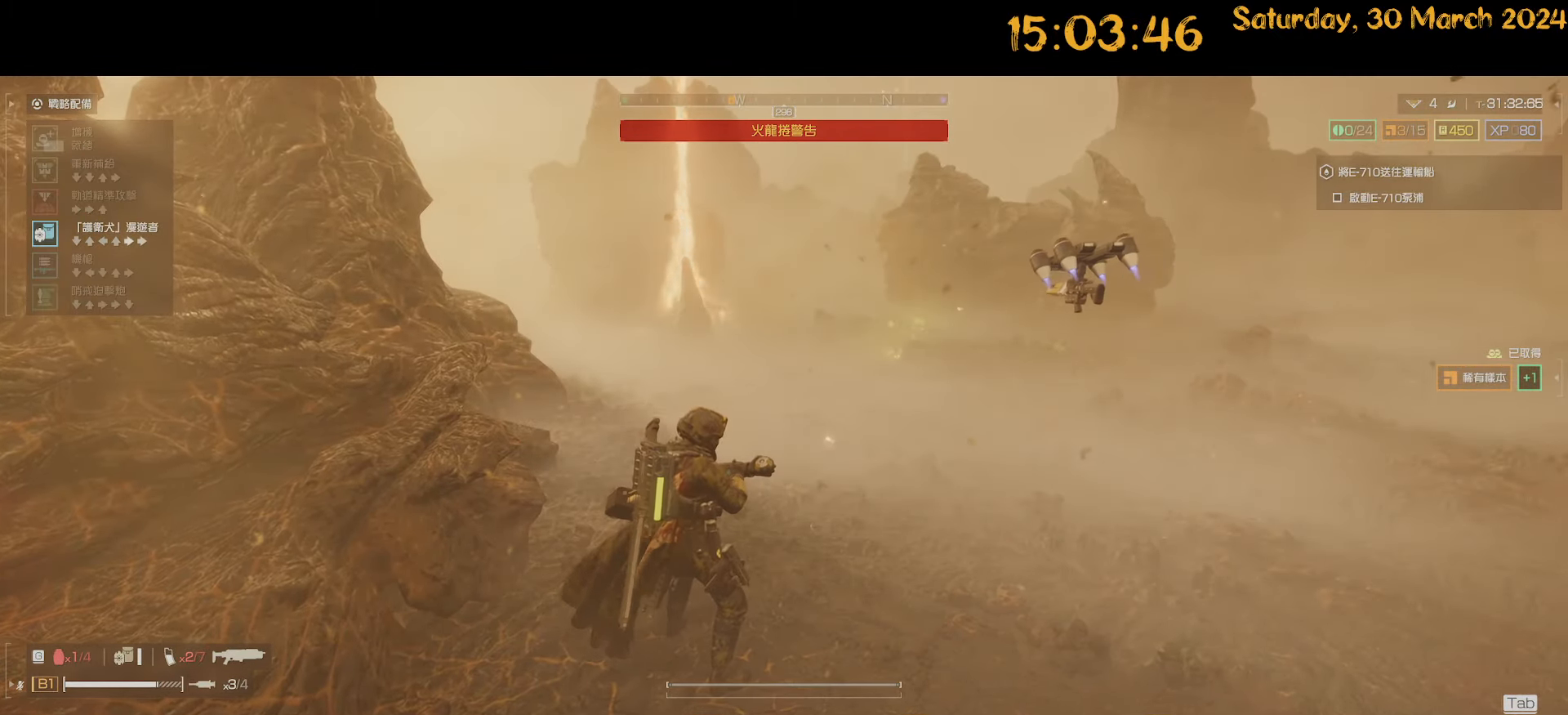
{"keys": ["s"], "mouse": ["left", "right"], "mouse_move": "down-left", "events": [[34, "d", "down"], [84, "d", "up"], [134, "d", "down"], [234, "d", "up"], [284, "ctrl", "up"], [284, "mouse_right", "down"], [284, "s", "down"], [500, "mouse_left", "down"]]}
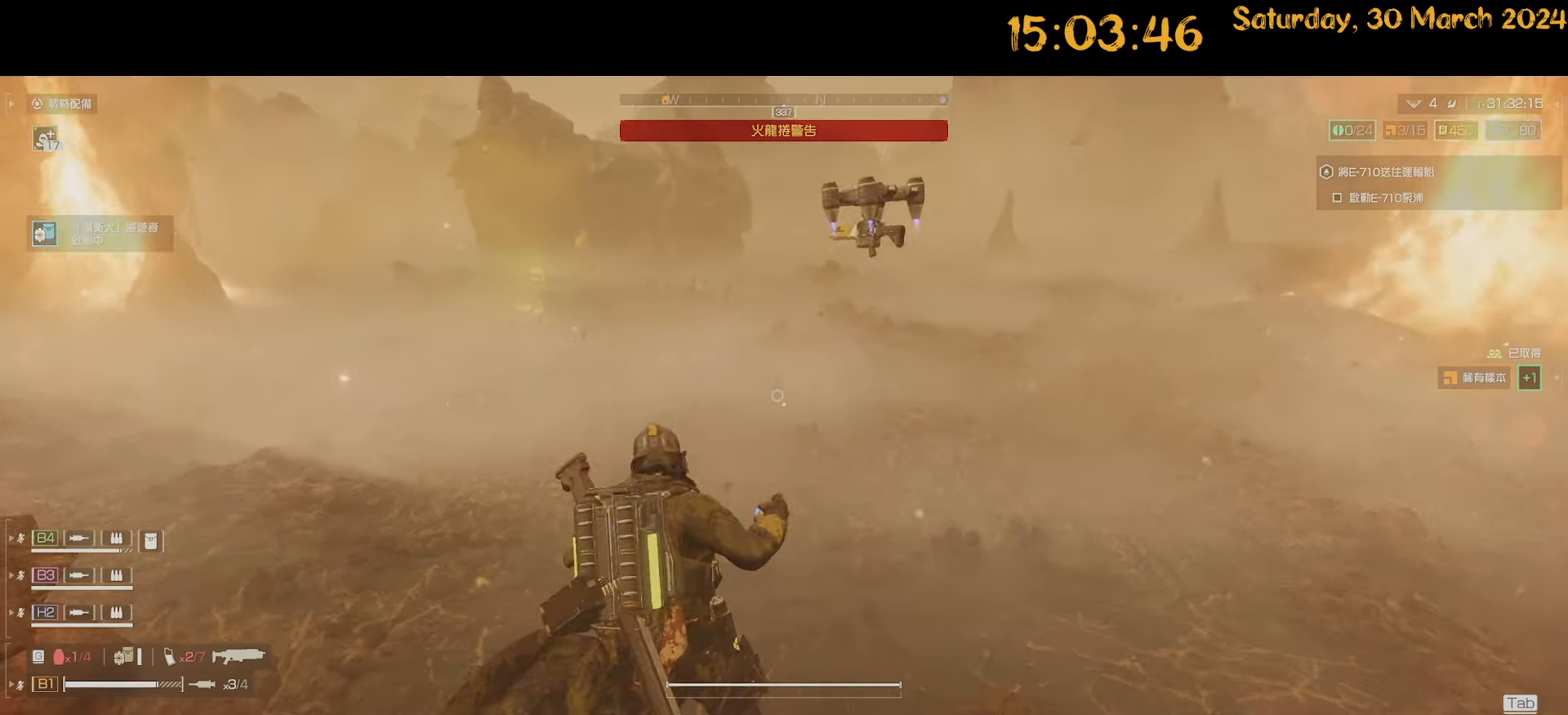
{"keys": ["s"], "mouse": [], "mouse_move": "still", "events": [[150, "mouse_left", "up"], [484, "mouse_right", "up"]]}
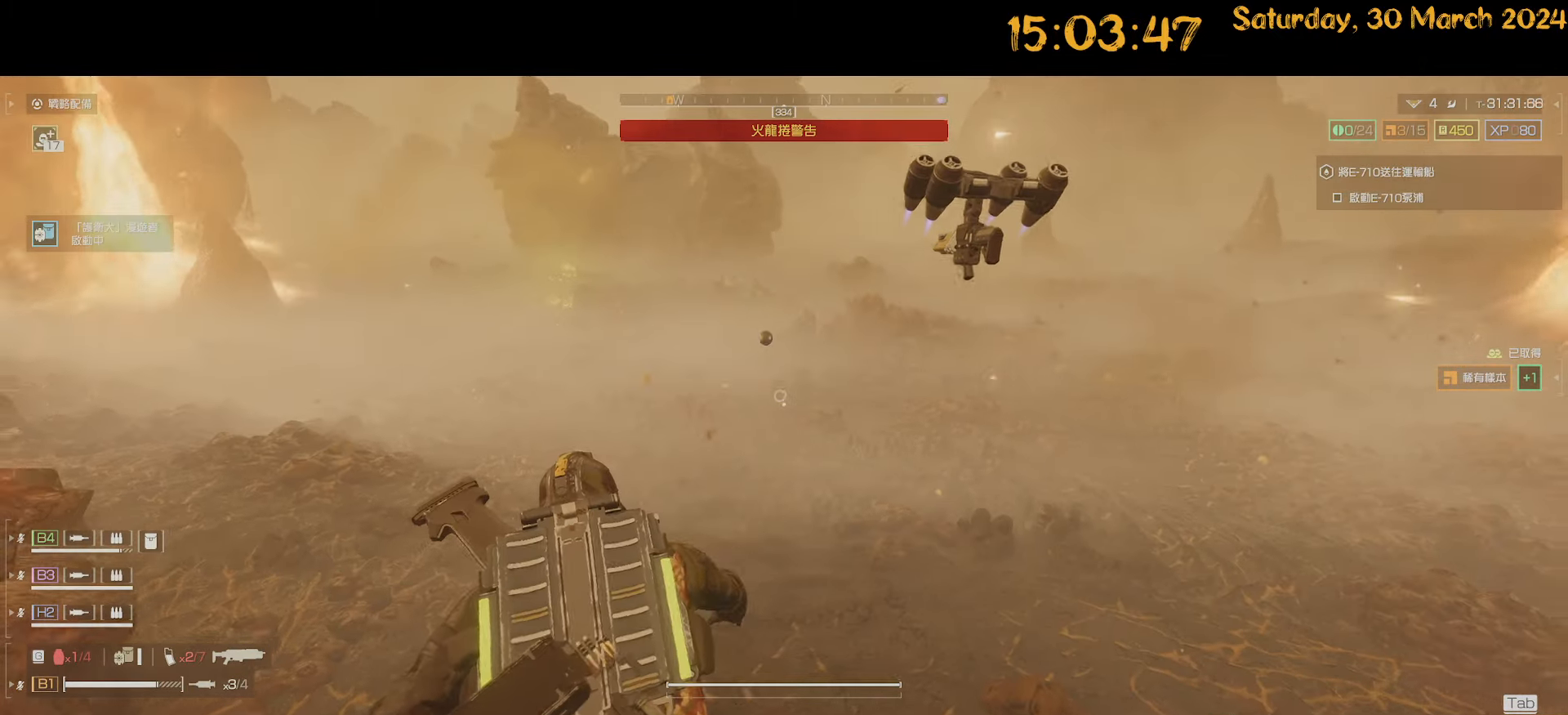
{"keys": ["a", "s", "shift"], "mouse": [], "mouse_move": "left", "events": [[217, "a", "down"], [450, "shift", "down"]]}
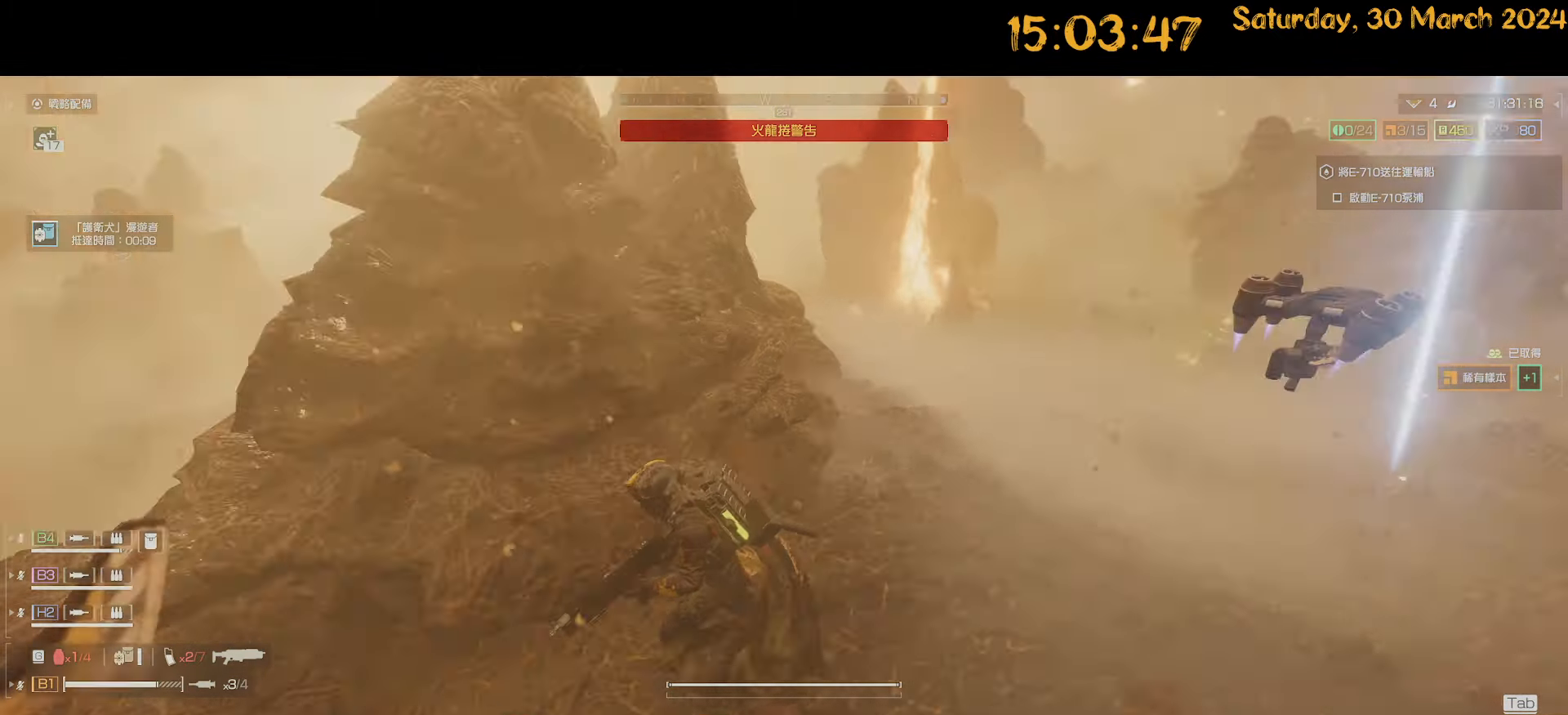
{"keys": ["shift", "w"], "mouse": [], "mouse_move": "down", "events": [[34, "s", "up"], [184, "w", "down"], [417, "a", "up"]]}
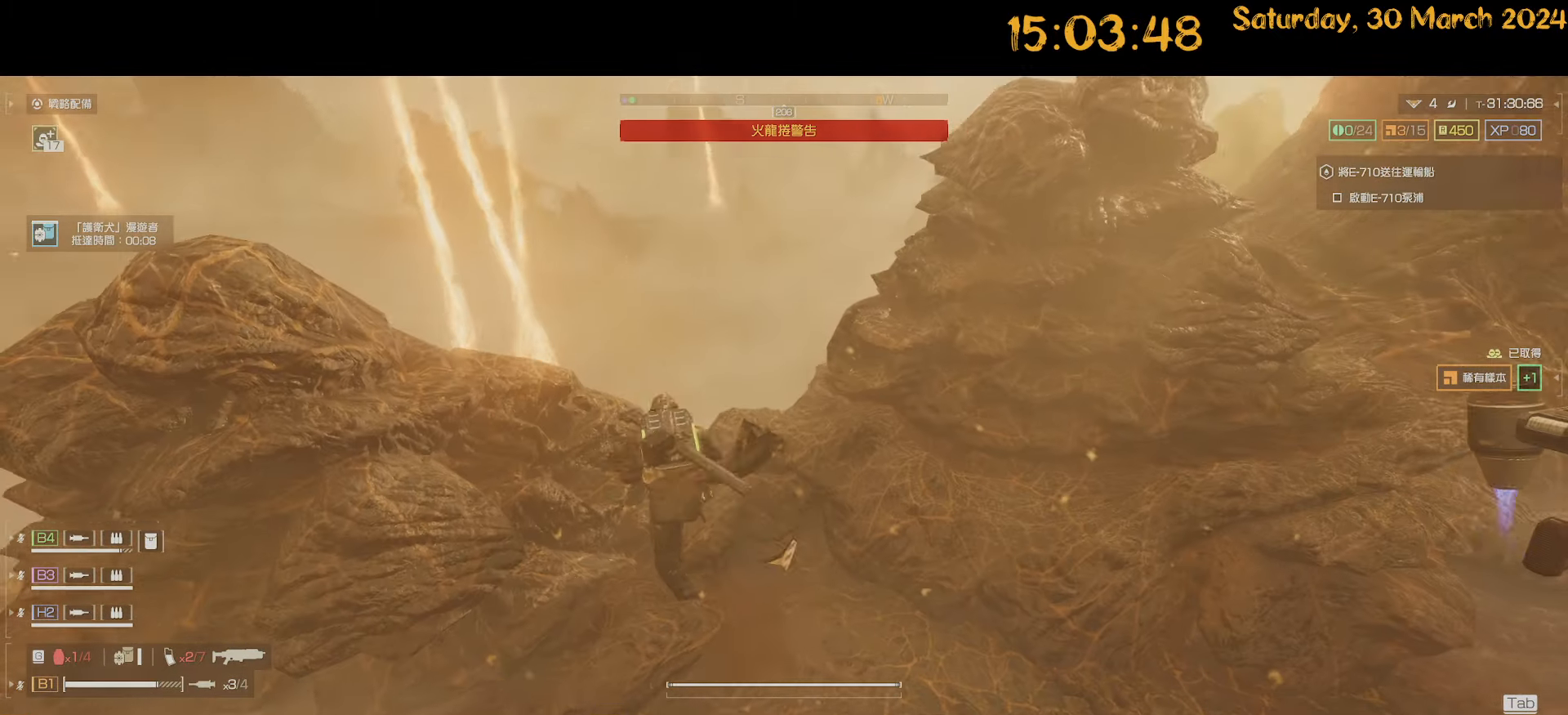
{"keys": [], "mouse": [], "mouse_move": "left", "events": [[150, "a", "down"], [200, "shift", "up"], [300, "a", "up"], [334, "d", "down"], [384, "w", "up"], [467, "d", "up"]]}
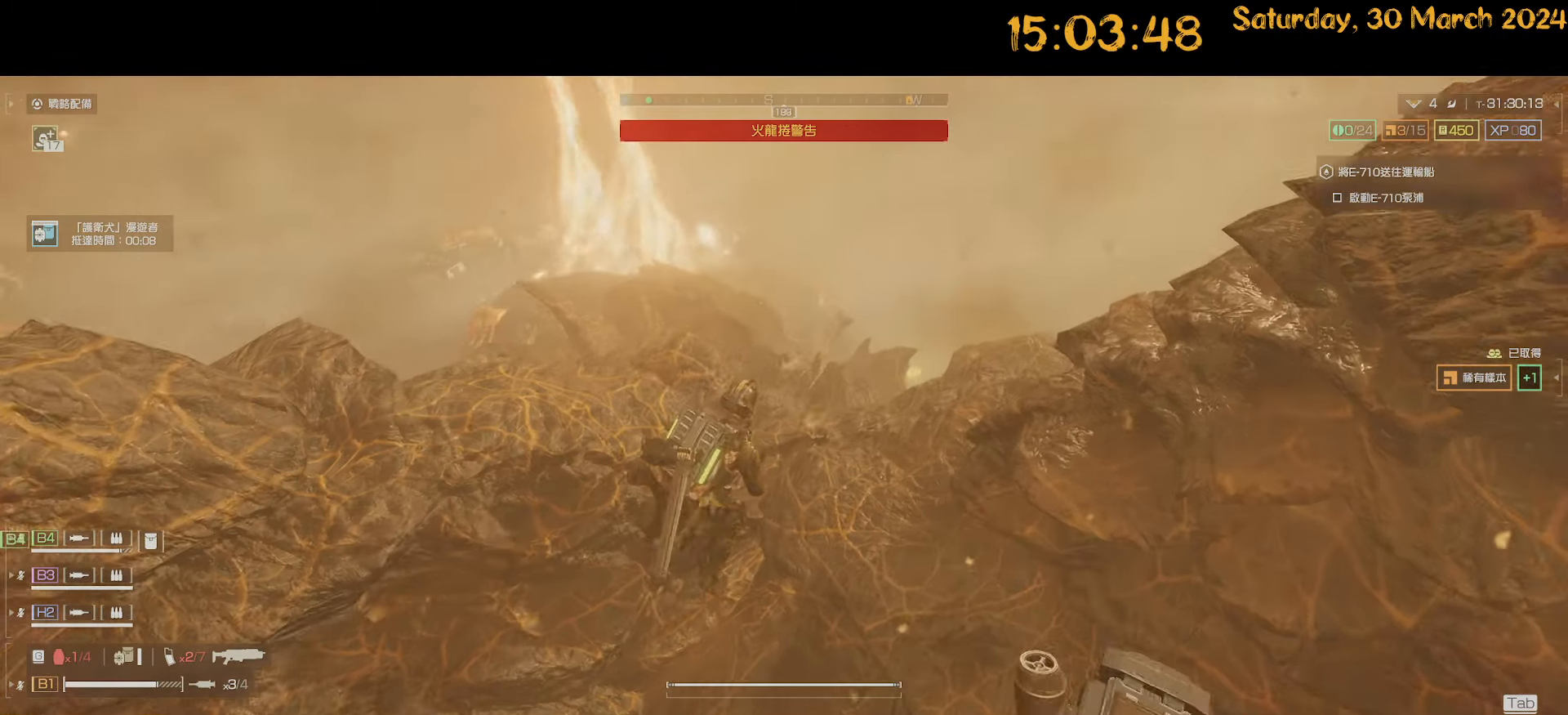
{"keys": ["w"], "mouse": [], "mouse_move": "still", "events": [[350, "w", "down"]]}
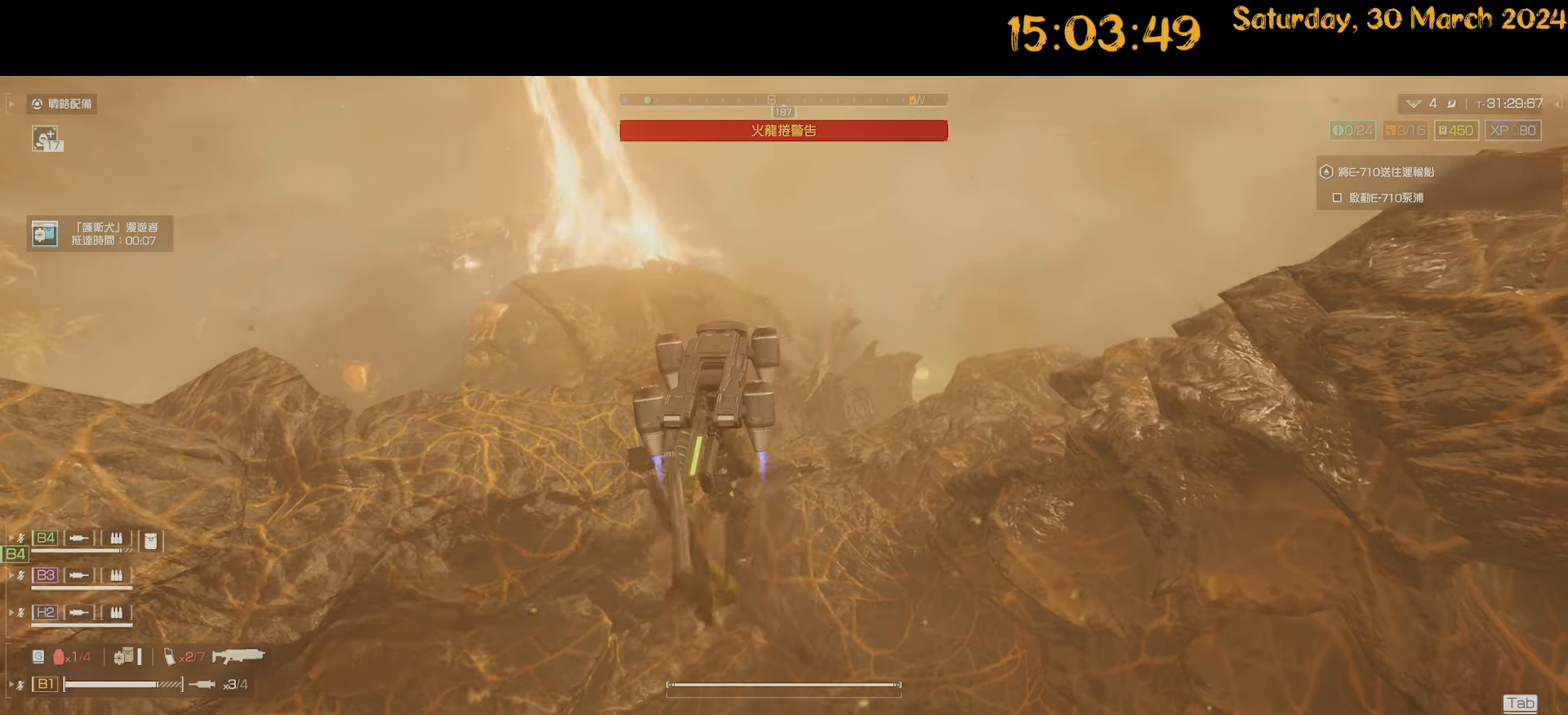
{"keys": ["s"], "mouse": [], "mouse_move": "still", "events": [[134, "w", "up"], [317, "s", "down"]]}
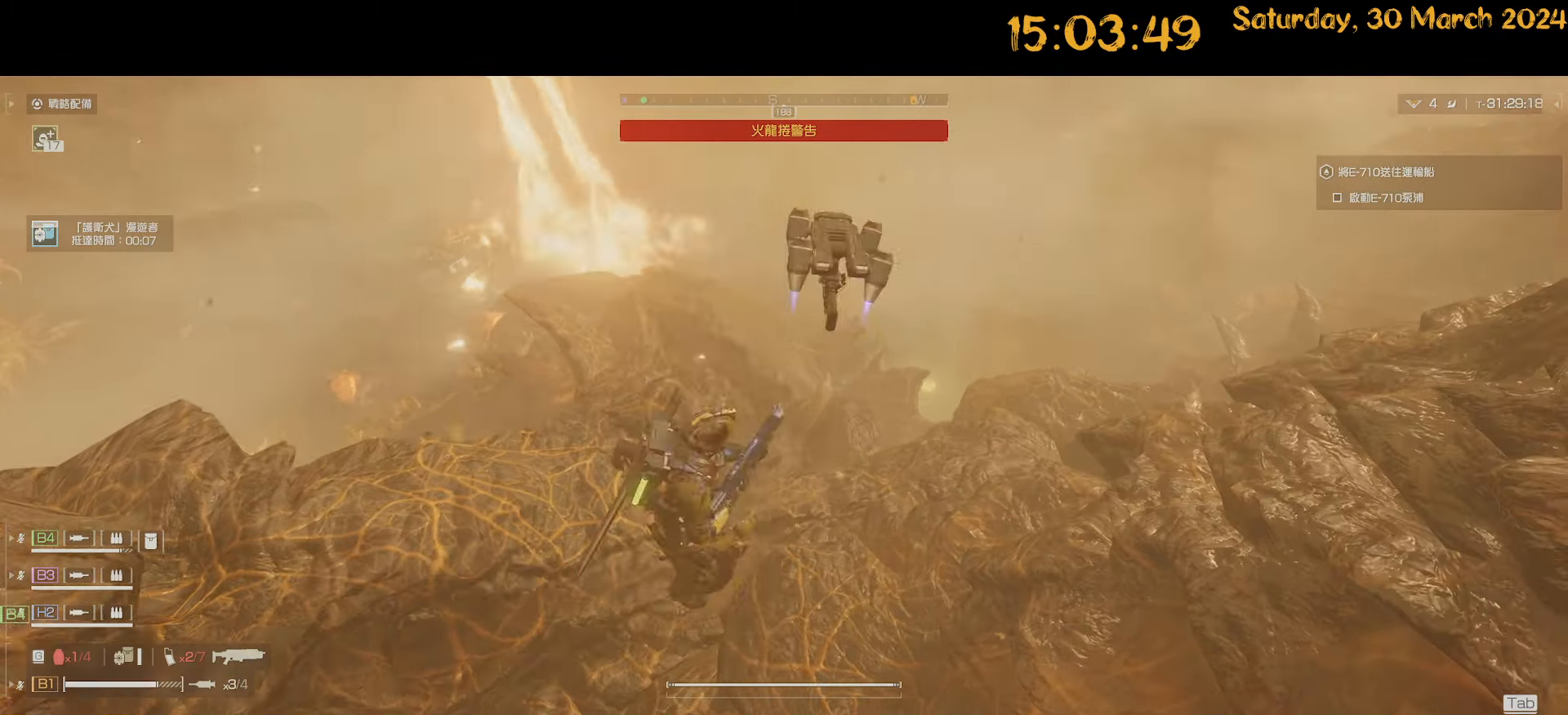
{"keys": ["d", "w"], "mouse": [], "mouse_move": "right", "events": [[50, "s", "up"], [200, "w", "down"], [334, "d", "down"], [384, "w", "up"], [484, "w", "down"]]}
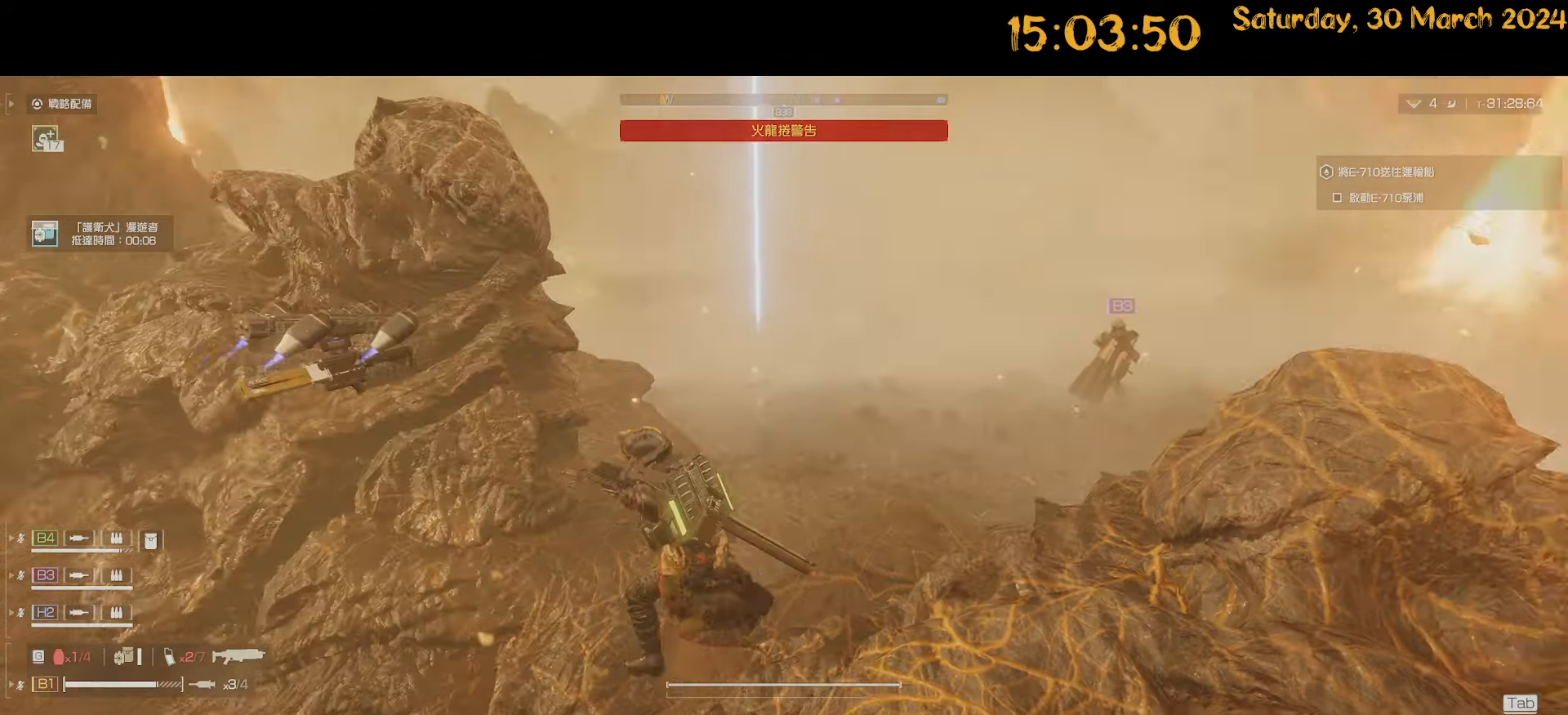
{"keys": ["shift", "w"], "mouse": [], "mouse_move": "still", "events": [[17, "shift", "down"], [350, "d", "up"]]}
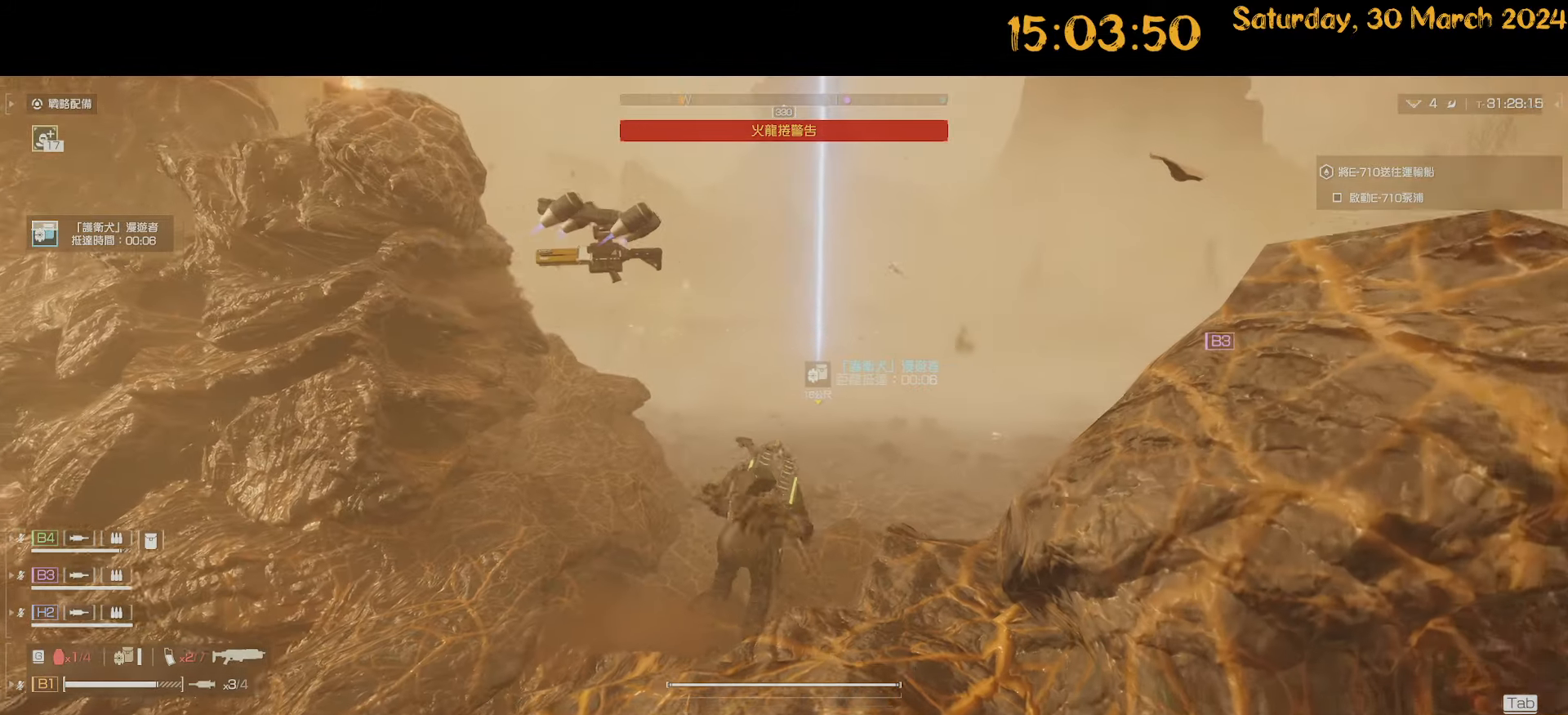
{"keys": ["shift", "w"], "mouse": [], "mouse_move": "left", "events": []}
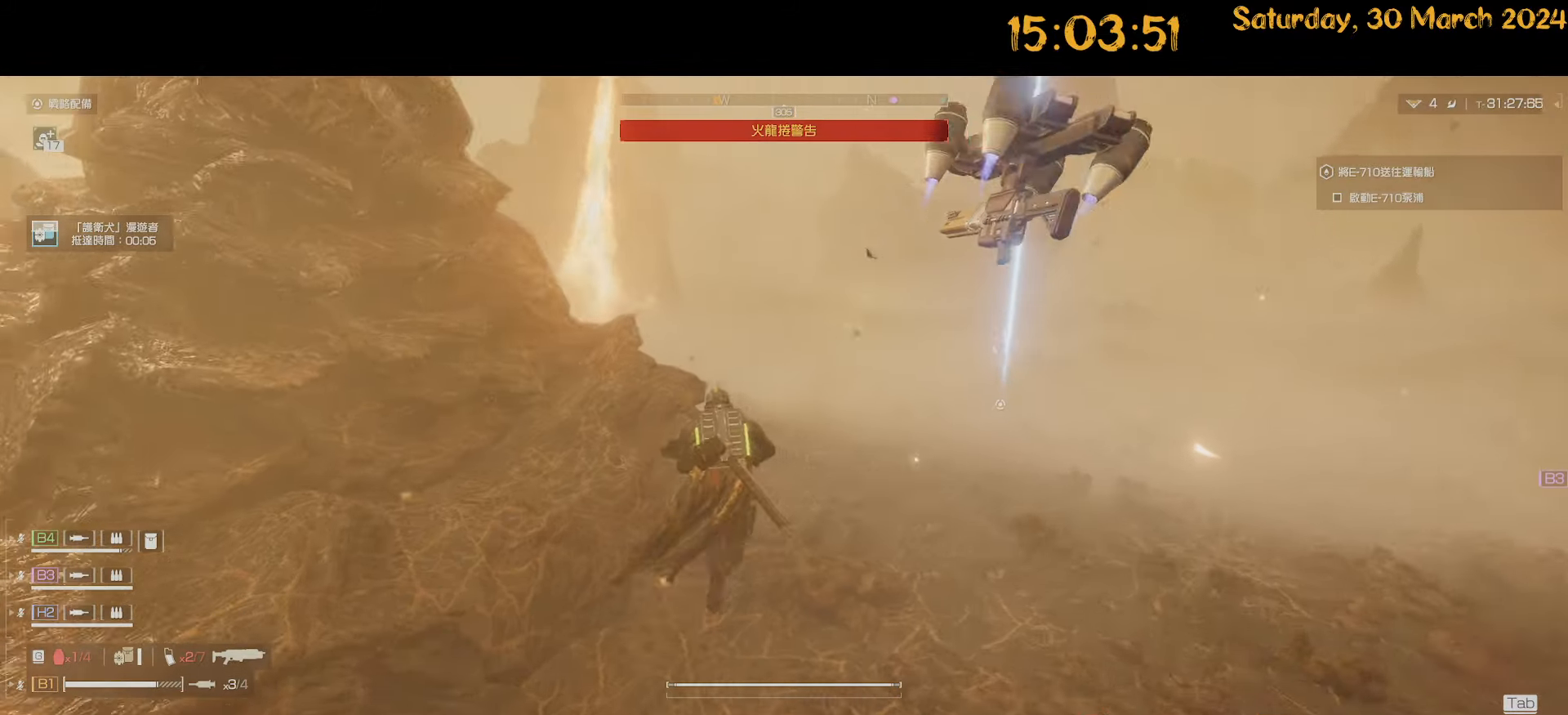
{"keys": ["shift", "w"], "mouse": [], "mouse_move": "left", "events": [[17, "d", "down"], [150, "d", "up"]]}
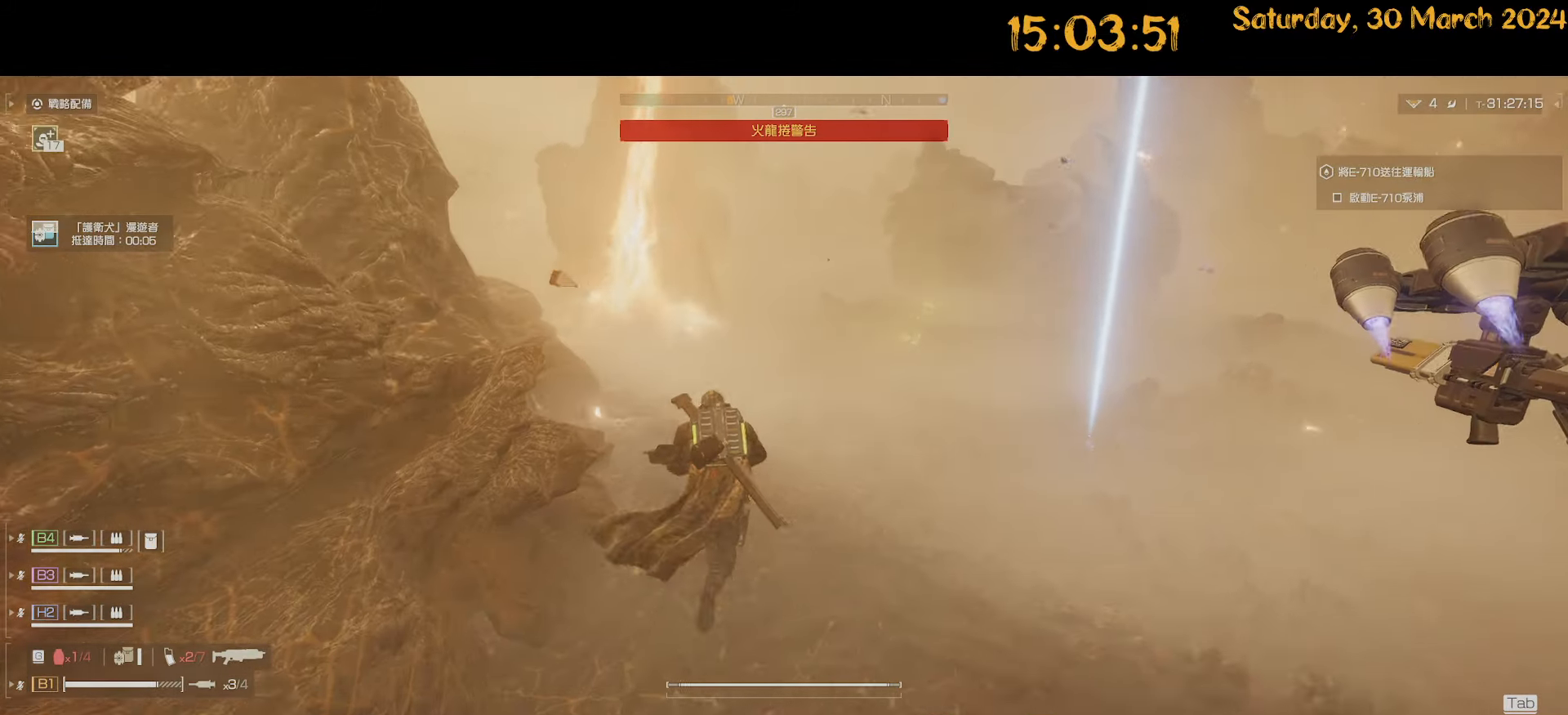
{"keys": ["a", "shift", "w"], "mouse": [], "mouse_move": "still", "events": [[317, "a", "down"], [350, "w", "up"], [450, "w", "down"]]}
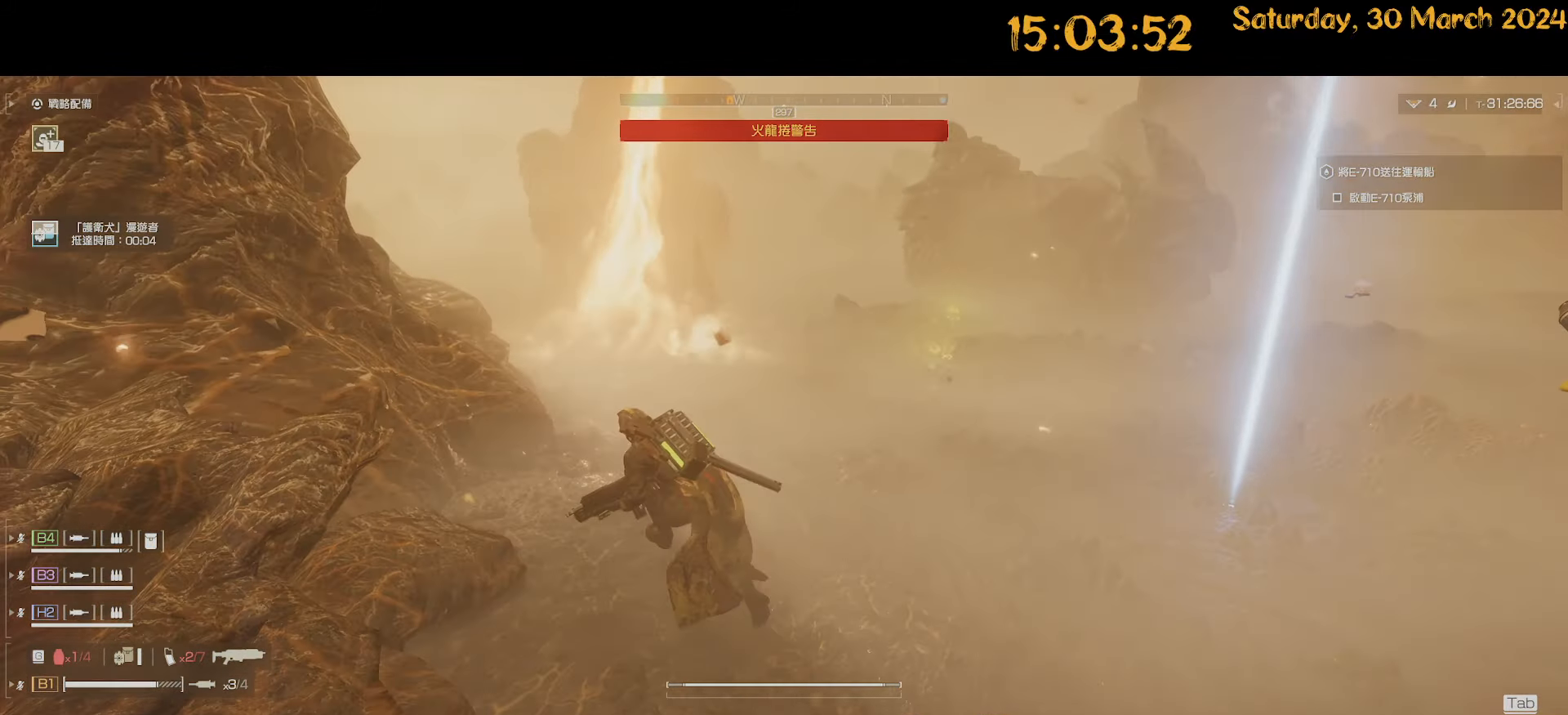
{"keys": ["ctrl"], "mouse": [], "mouse_move": "still", "events": [[234, "a", "up"], [234, "shift", "up"], [317, "w", "up"], [417, "ctrl", "down"]]}
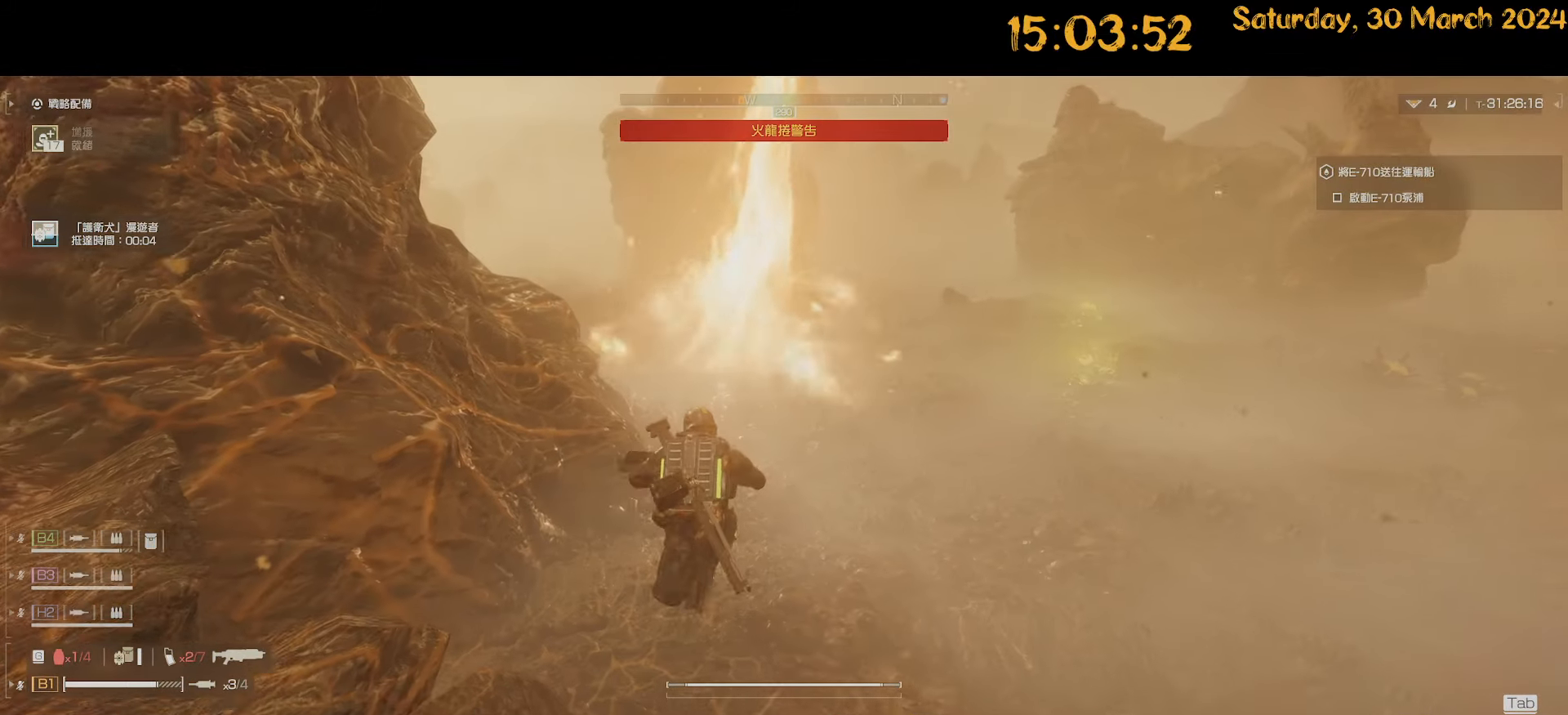
{"keys": ["ctrl"], "mouse": [], "mouse_move": "still", "events": []}
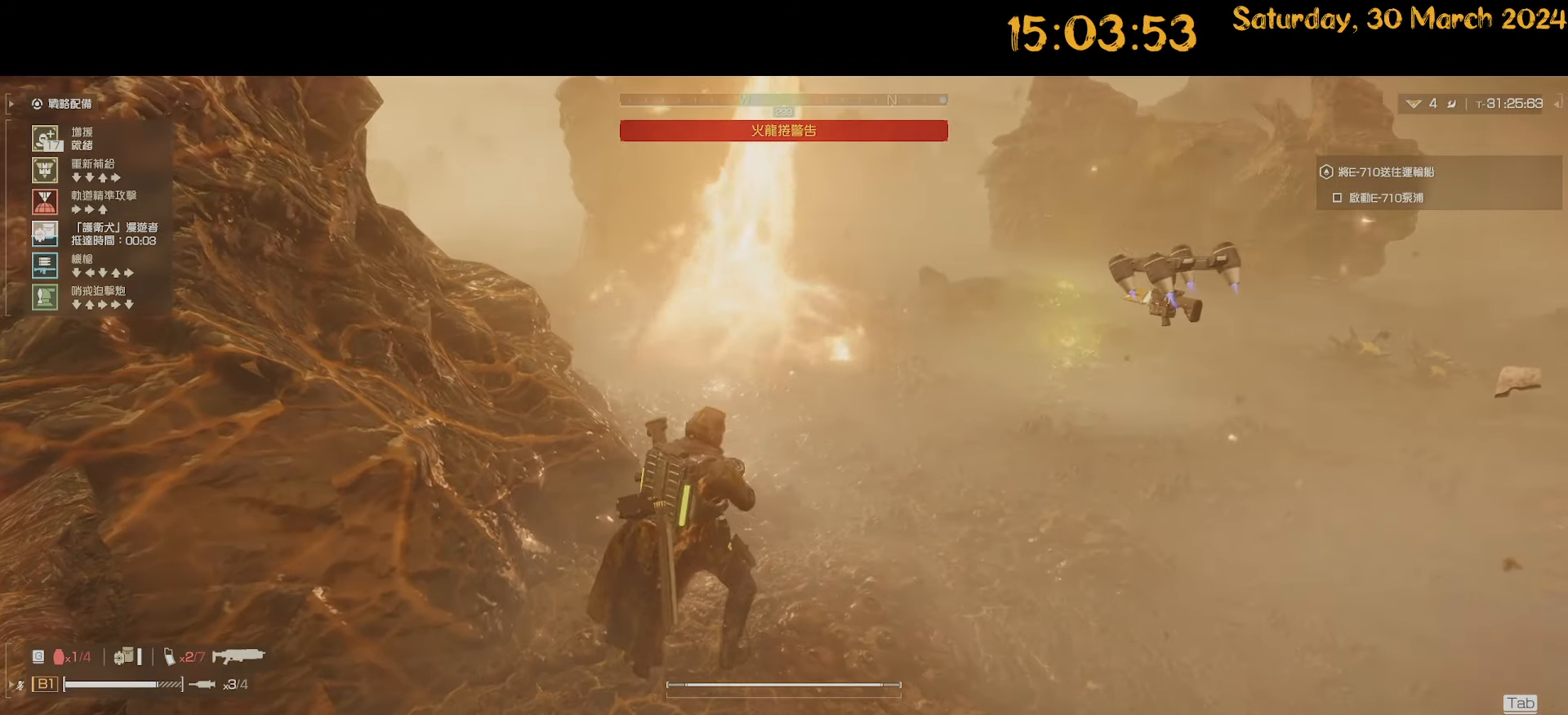
{"keys": ["ctrl"], "mouse": [], "mouse_move": "still", "events": []}
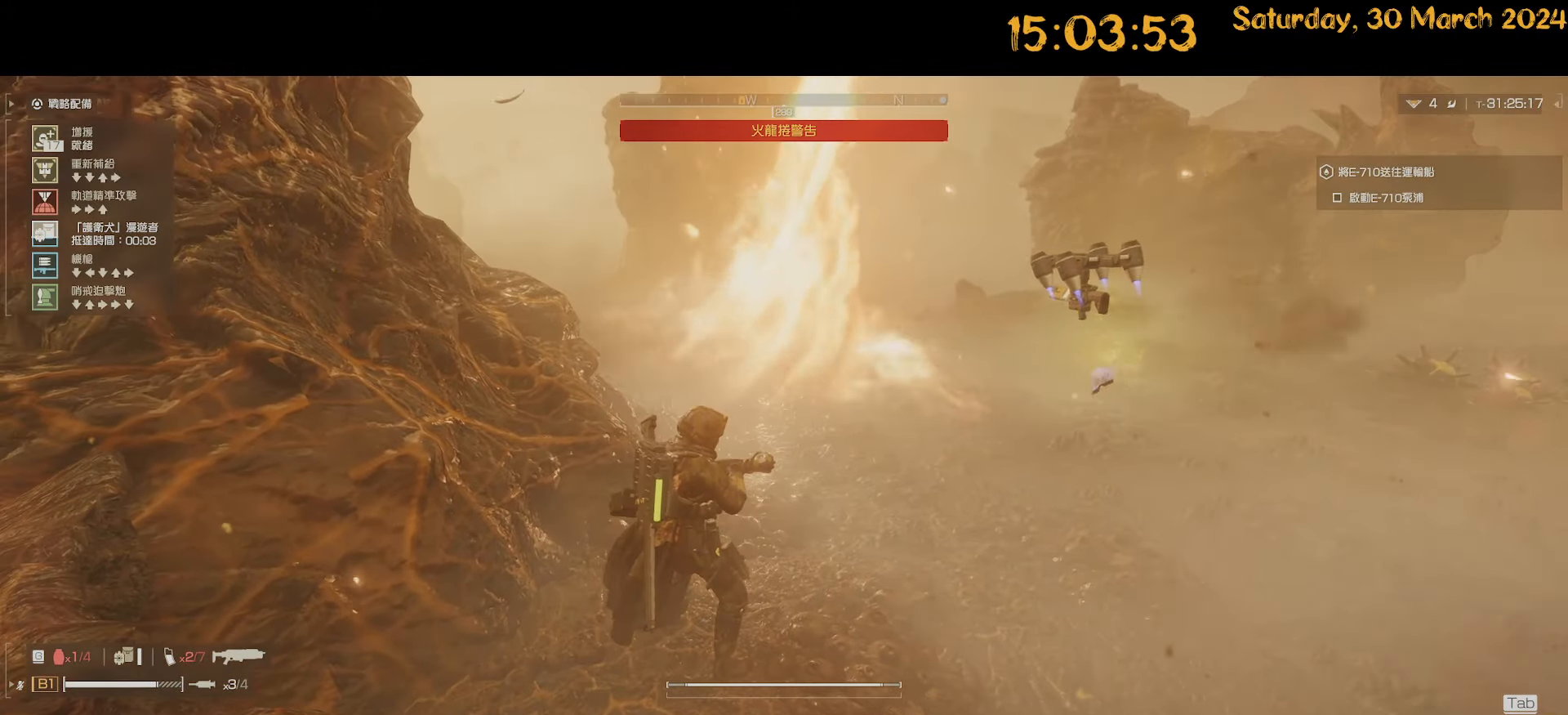
{"keys": ["ctrl"], "mouse": [], "mouse_move": "still", "events": [[34, "s", "down"], [84, "s", "up"], [184, "a", "down"], [267, "a", "up"]]}
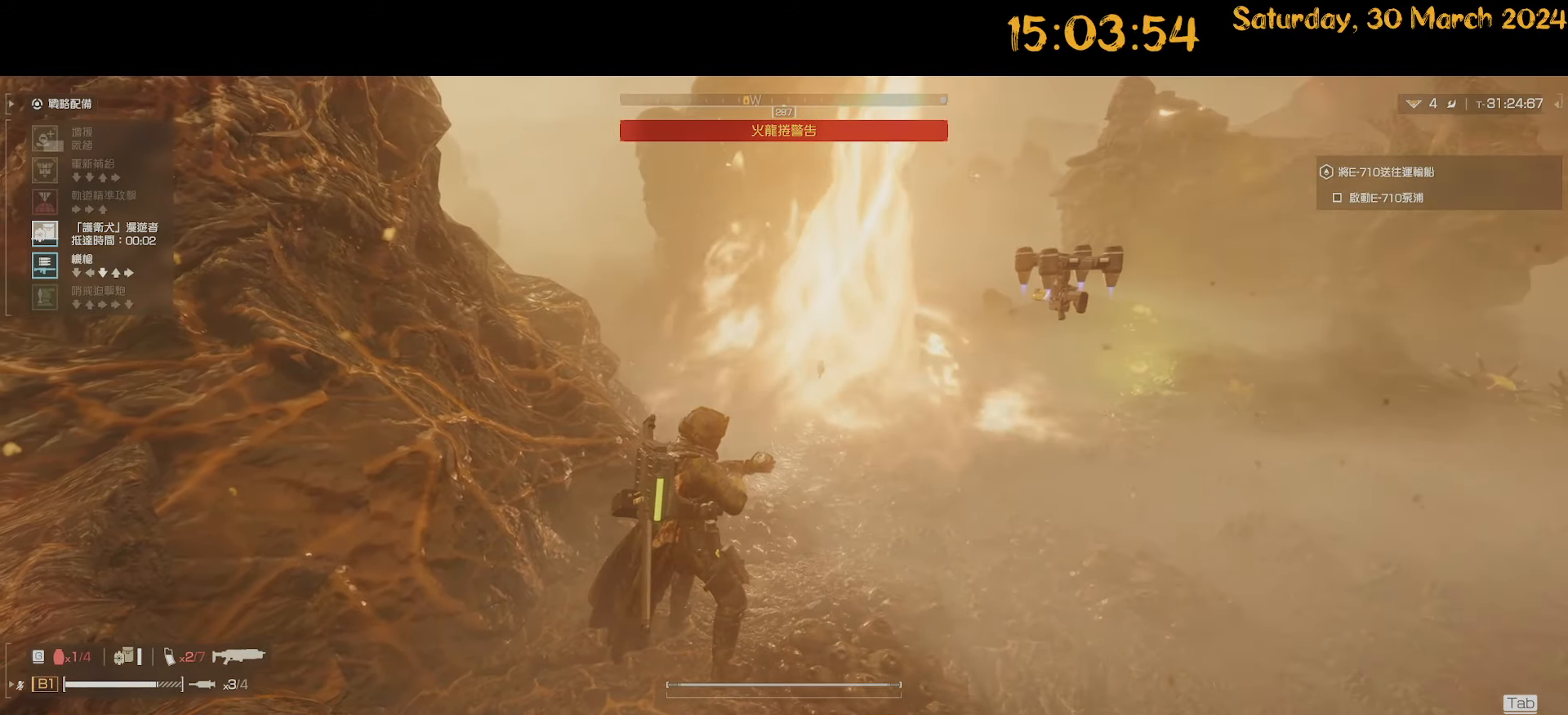
{"keys": ["ctrl", "w"], "mouse": [], "mouse_move": "still", "events": [[334, "s", "down"], [384, "s", "up"], [484, "w", "down"]]}
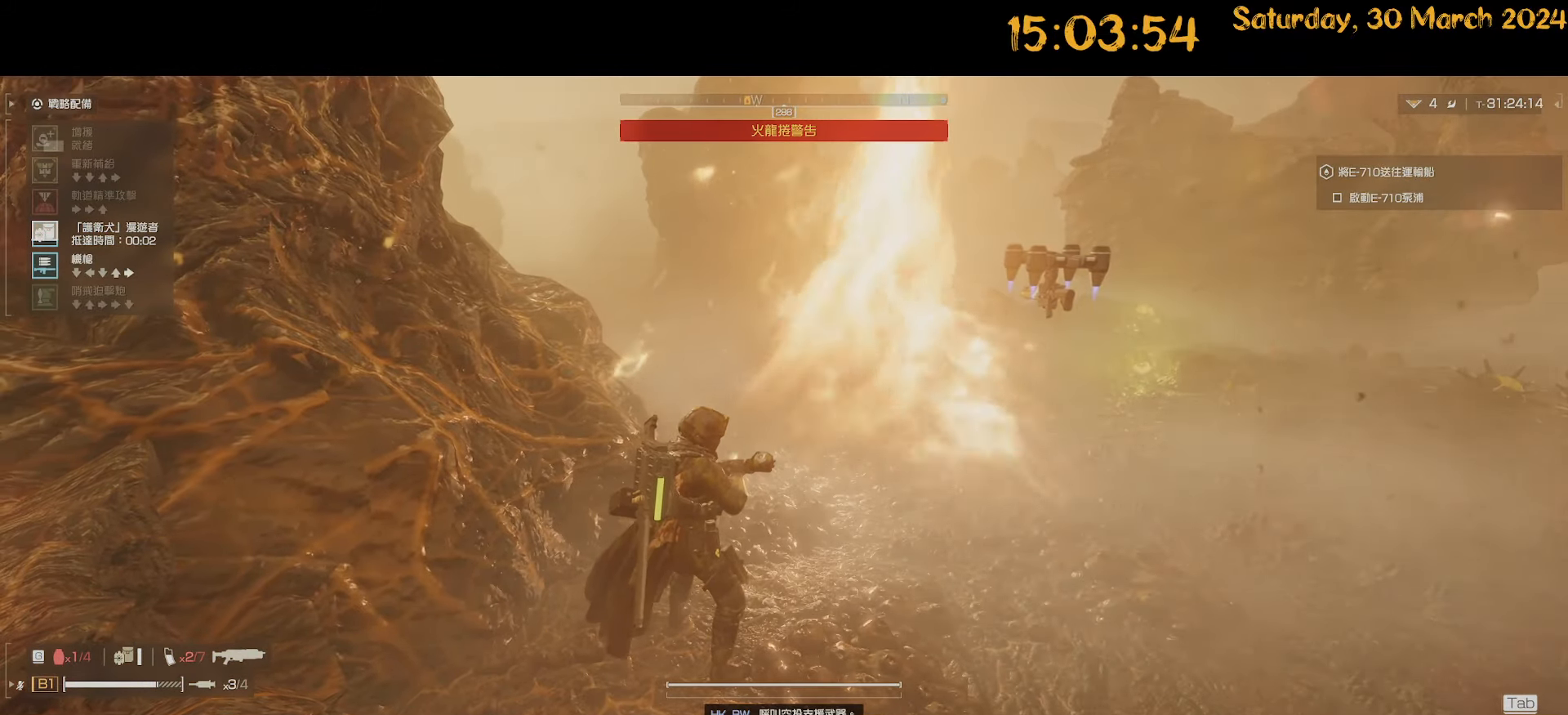
{"keys": ["s"], "mouse": [], "mouse_move": "still", "events": [[17, "w", "up"], [117, "d", "down"], [167, "ctrl", "up"], [217, "d", "up"], [217, "s", "down"]]}
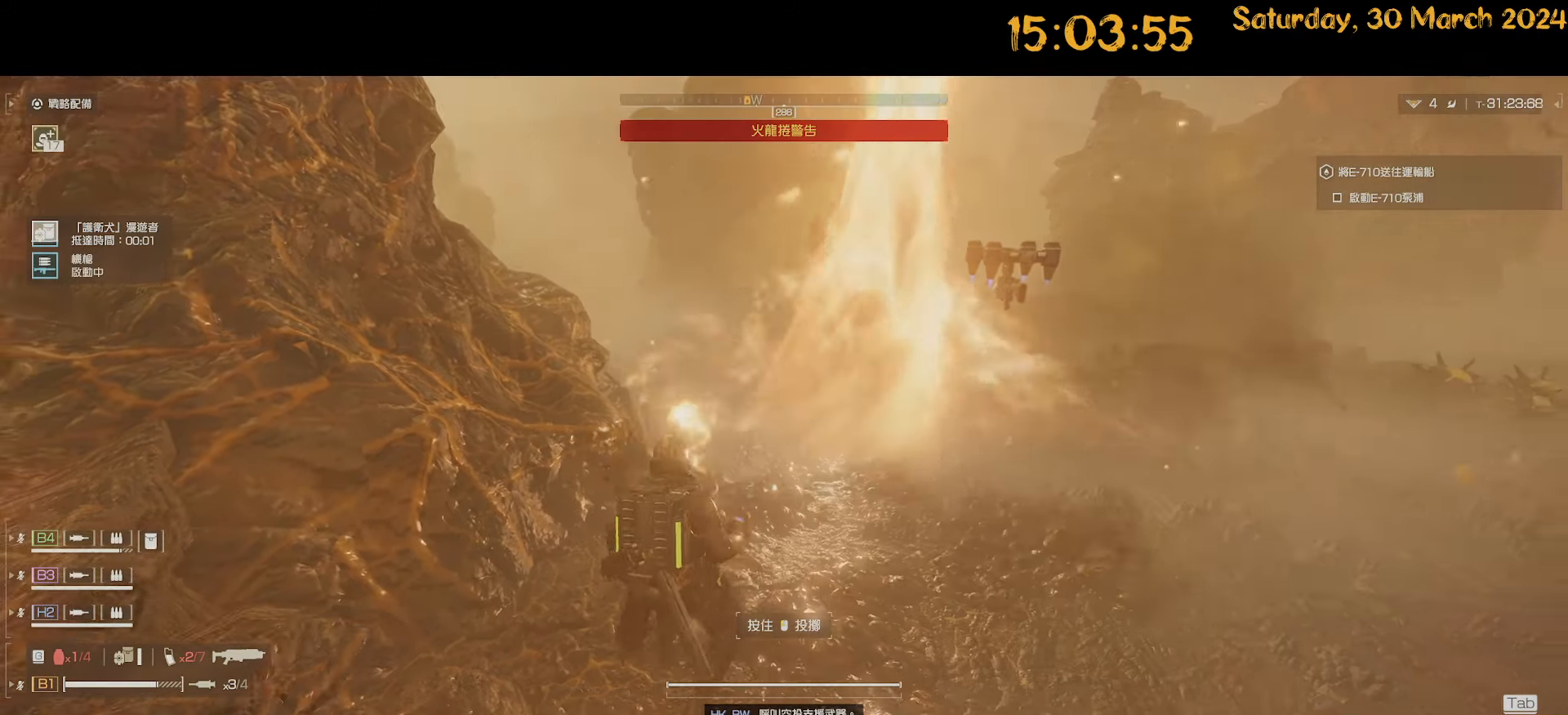
{"keys": ["d", "w"], "mouse": ["right"], "mouse_move": "still", "events": [[84, "d", "down"], [84, "mouse_right", "down"], [334, "s", "up"], [417, "w", "down"]]}